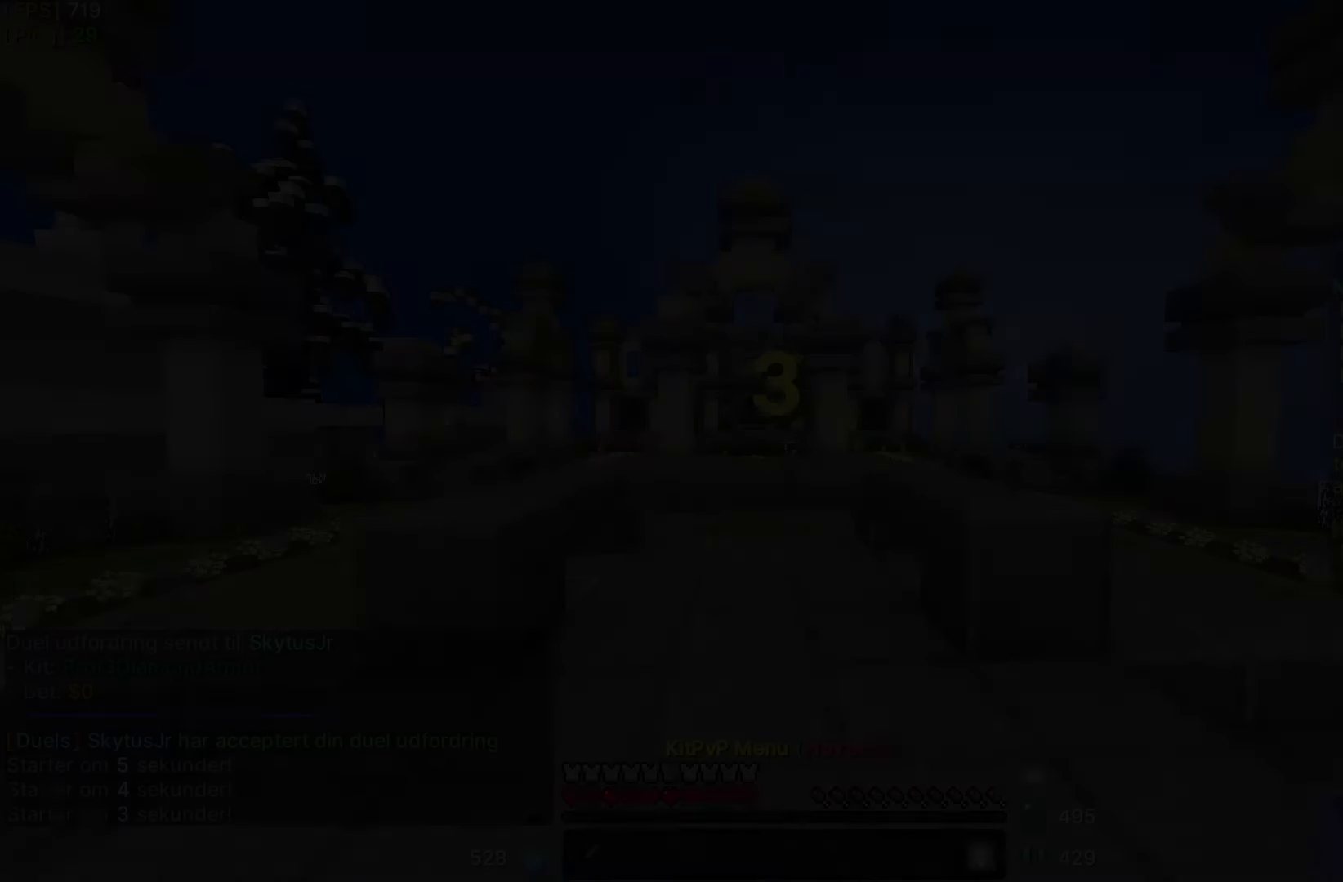
Gameplay with keyboard and mouse; each line is a JSON object with the keys and mouse buttons held at the frame after it. "events" lists presses ("down") and releases ("up") of "a", "d", "s", "w" and "mouse_left" between this image and that frame as [ms after this image, input, new state], when the widget could be followed in between; "mouse_right" appears only as held states. "mouse_left", "mouse_right" = the "left", "right" buttons of the "mouse" list. No other keys are recorded. Fast repeated clicks can show as one long hold. Mouse movement is not recorded.
{"keys": [], "mouse": [], "events": []}
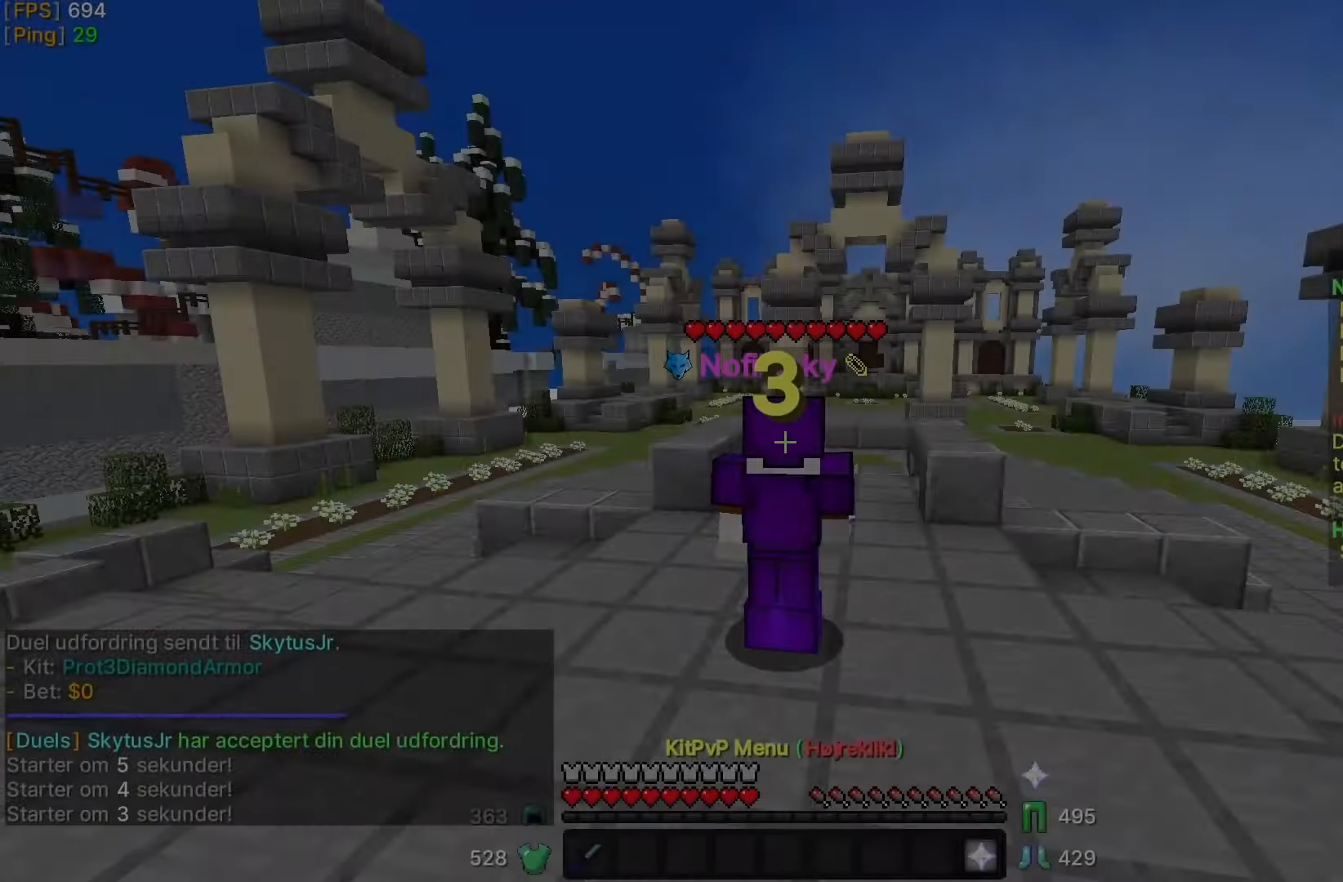
{"keys": [], "mouse": [], "events": []}
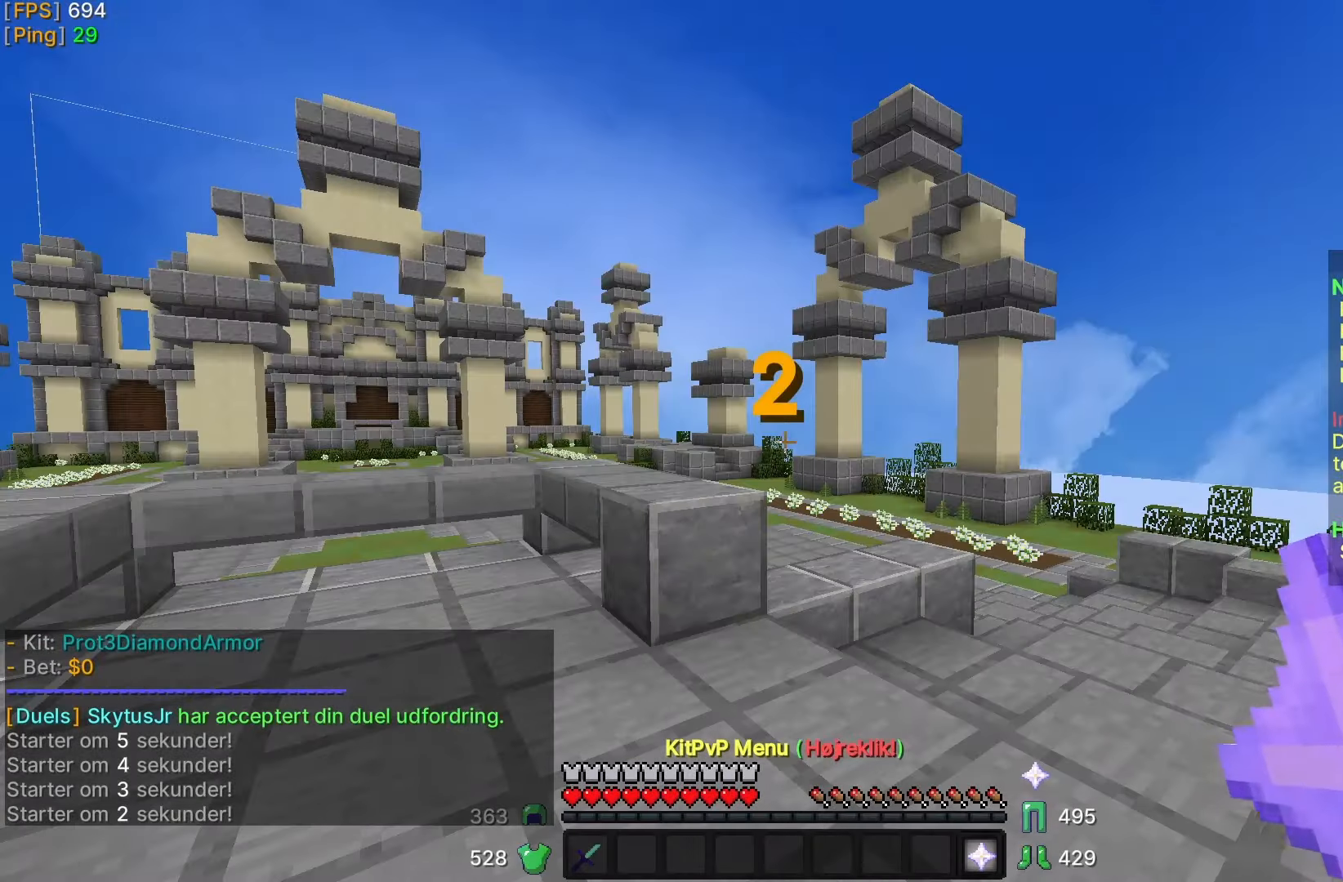
{"keys": [], "mouse": [], "events": []}
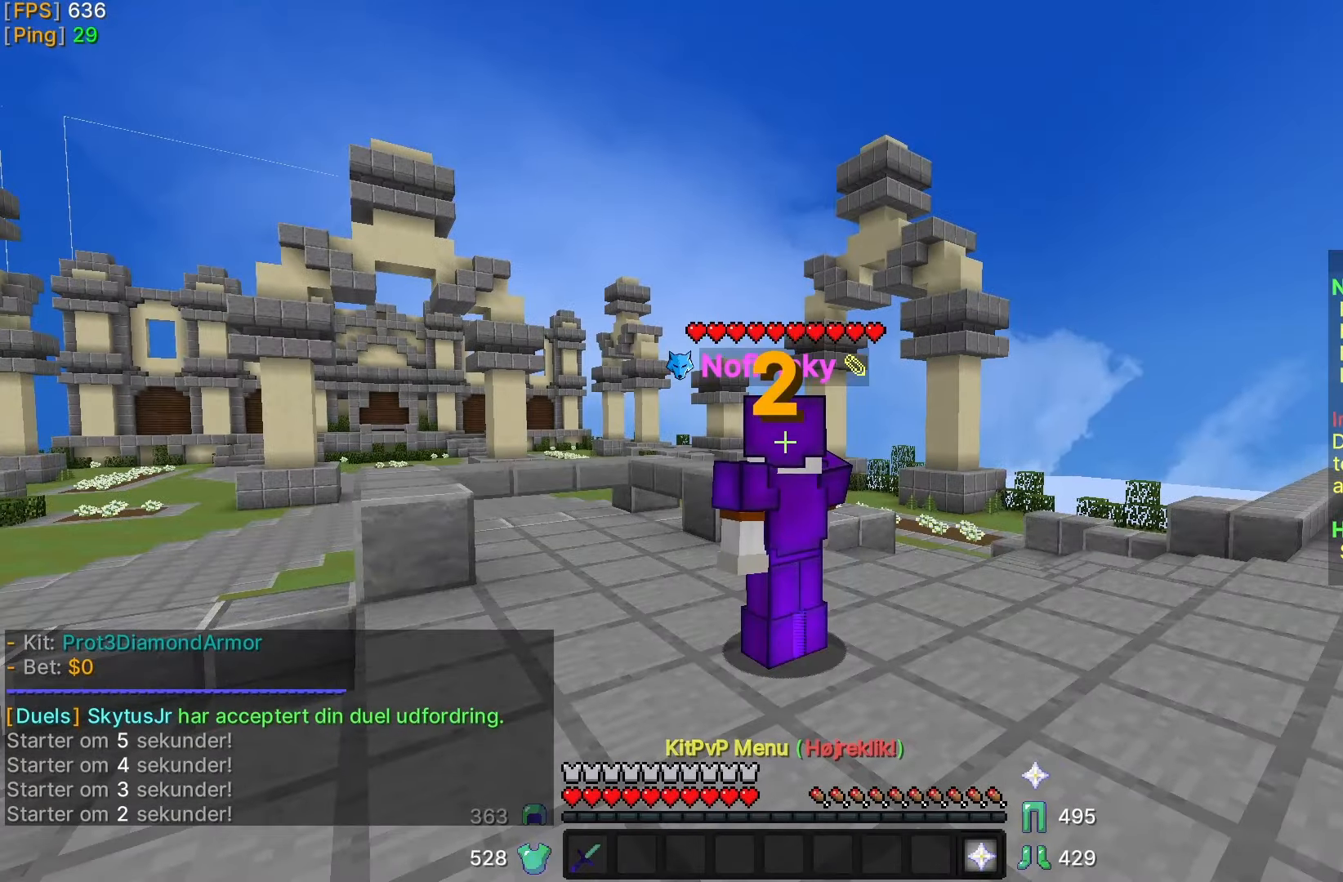
{"keys": ["d"], "mouse": [], "events": [[450, "d", "down"]]}
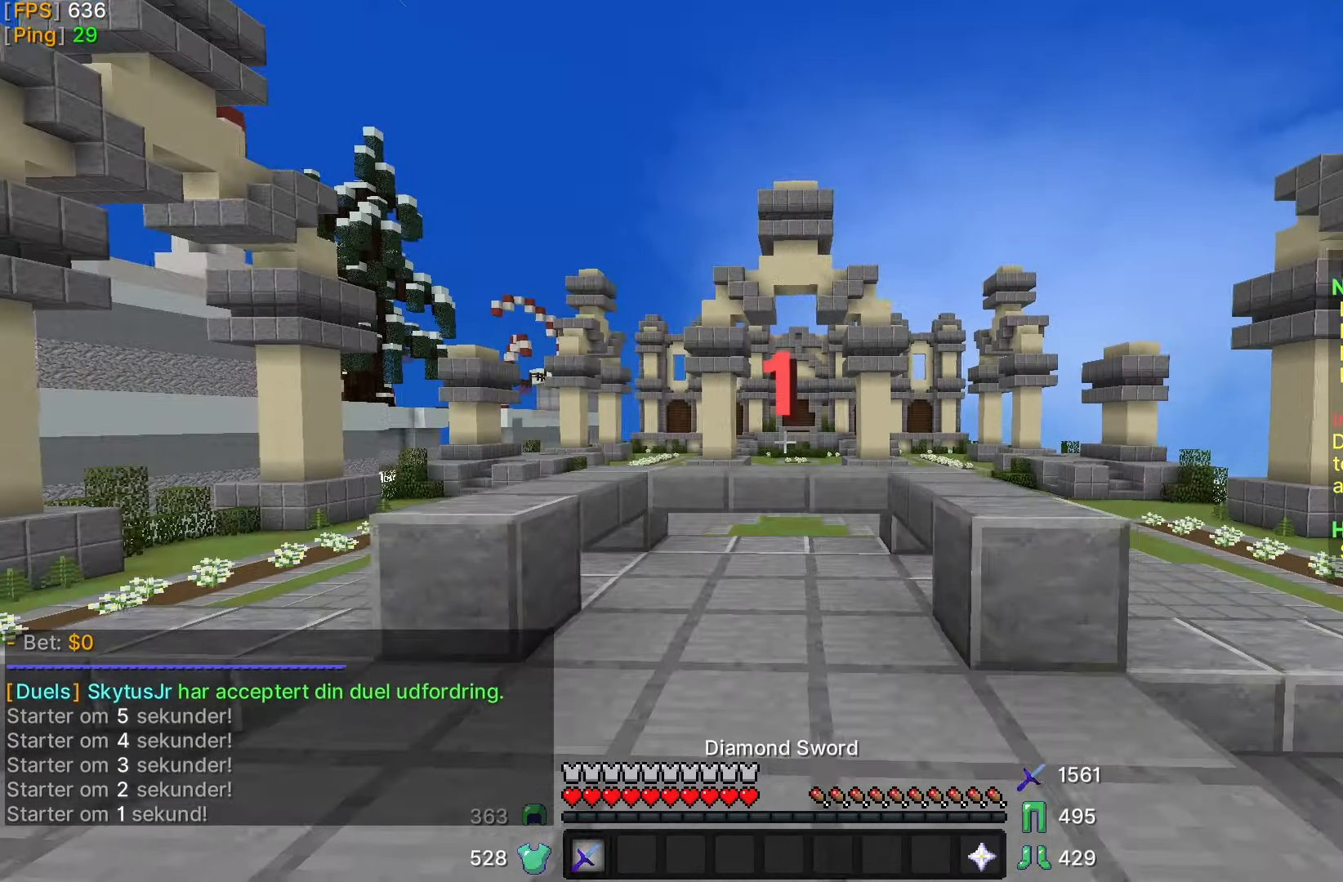
{"keys": ["d", "w"], "mouse": [], "events": [[200, "w", "down"]]}
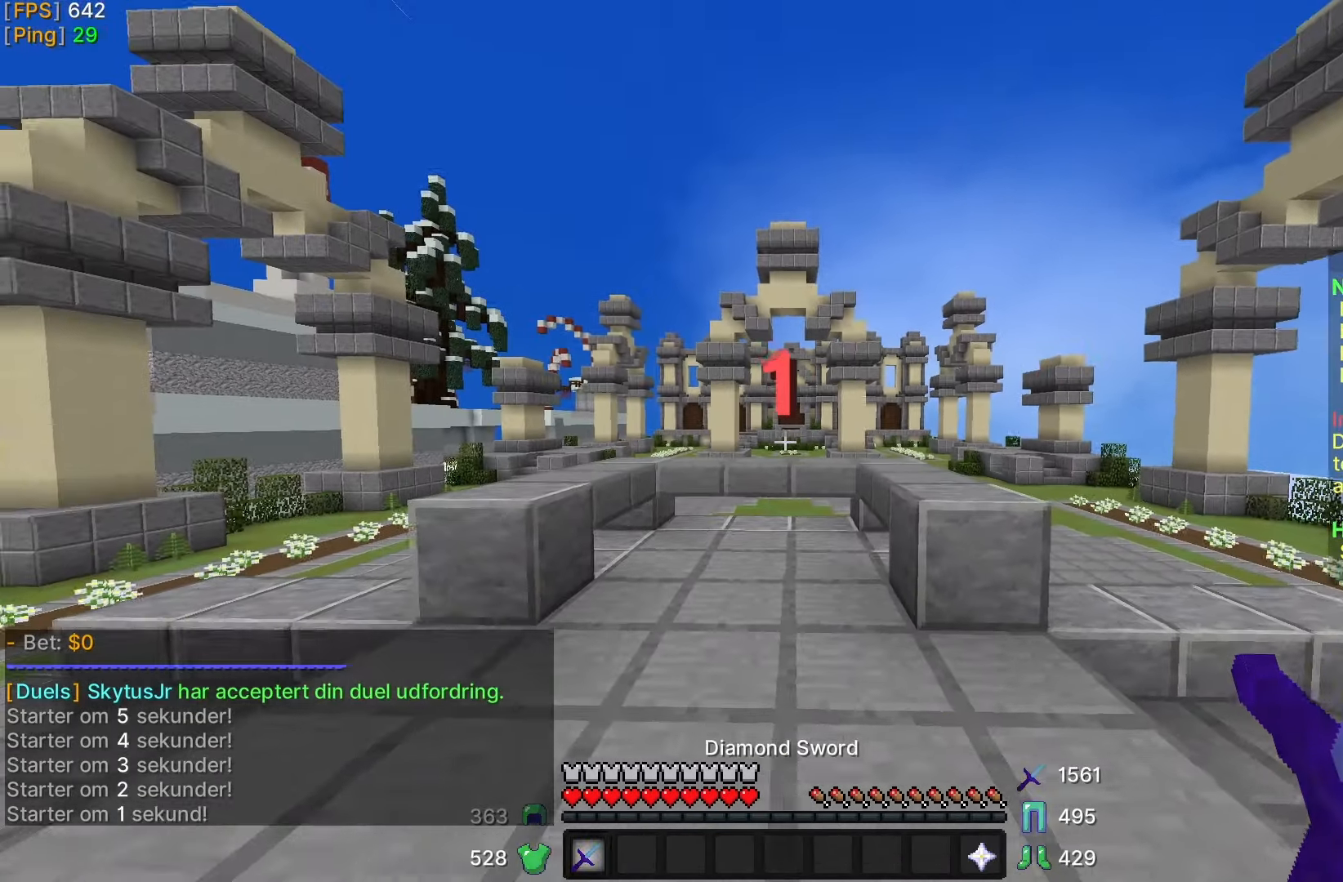
{"keys": ["d", "w"], "mouse": [], "events": []}
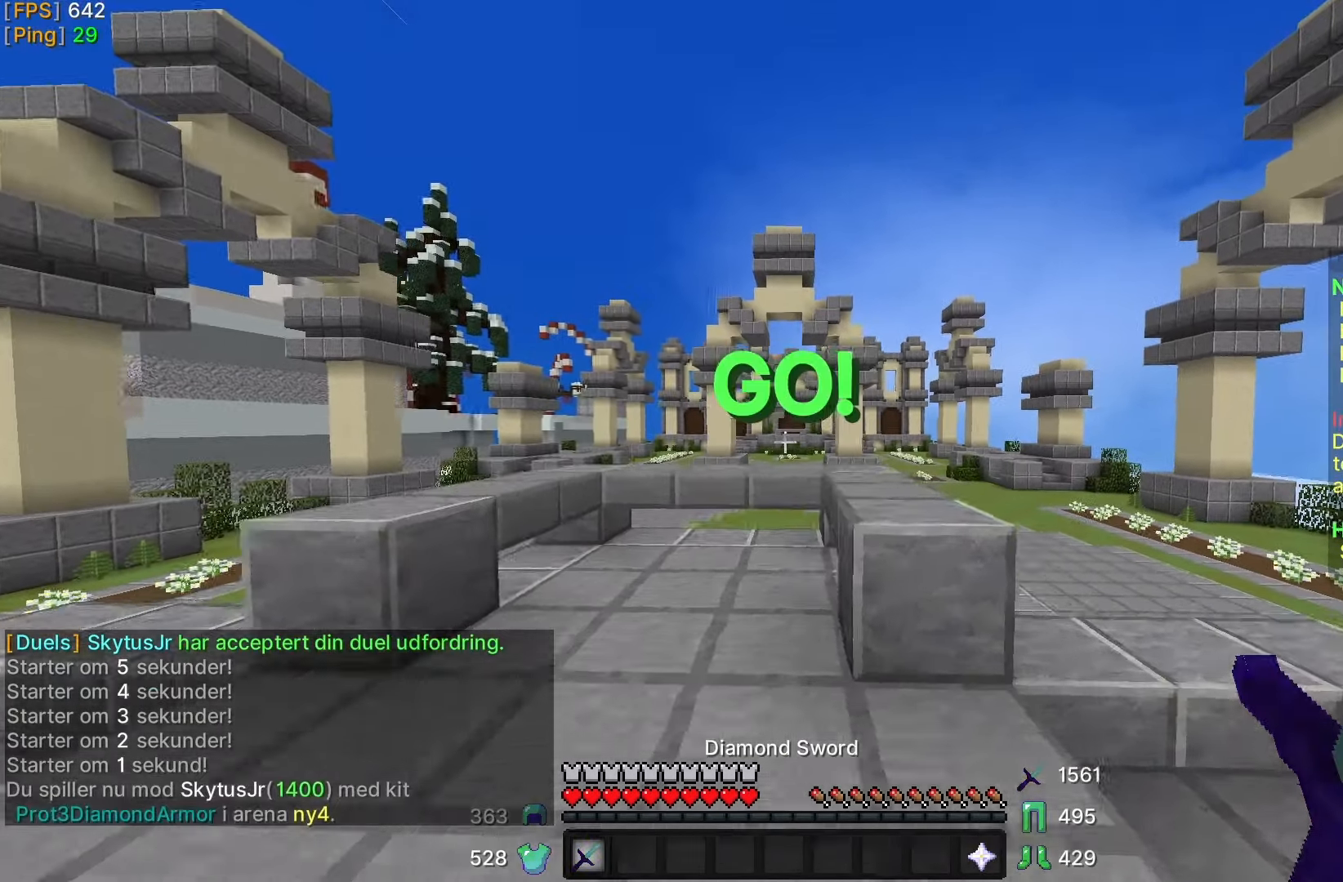
{"keys": ["d", "w"], "mouse": [], "events": []}
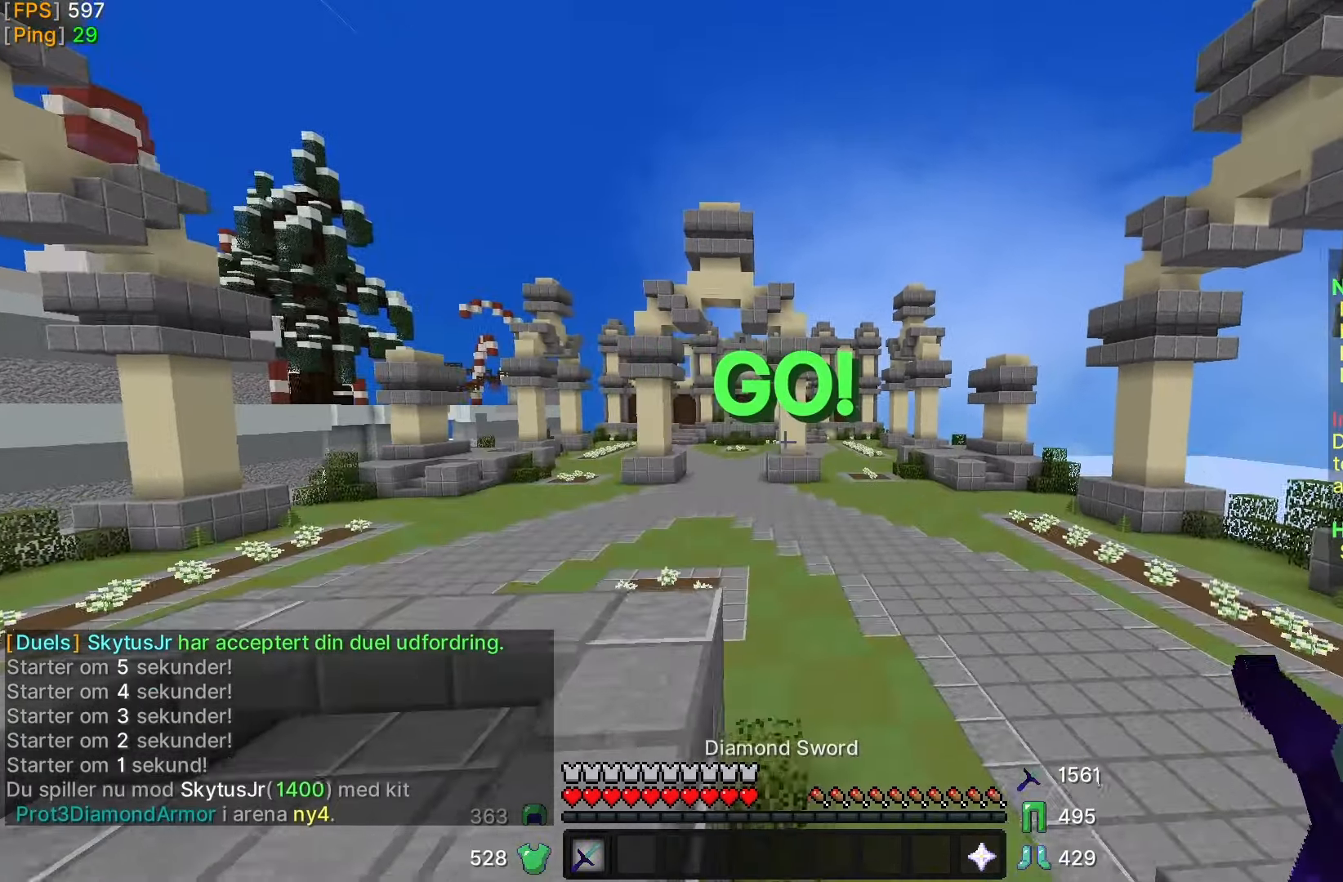
{"keys": ["d", "w"], "mouse": [], "events": []}
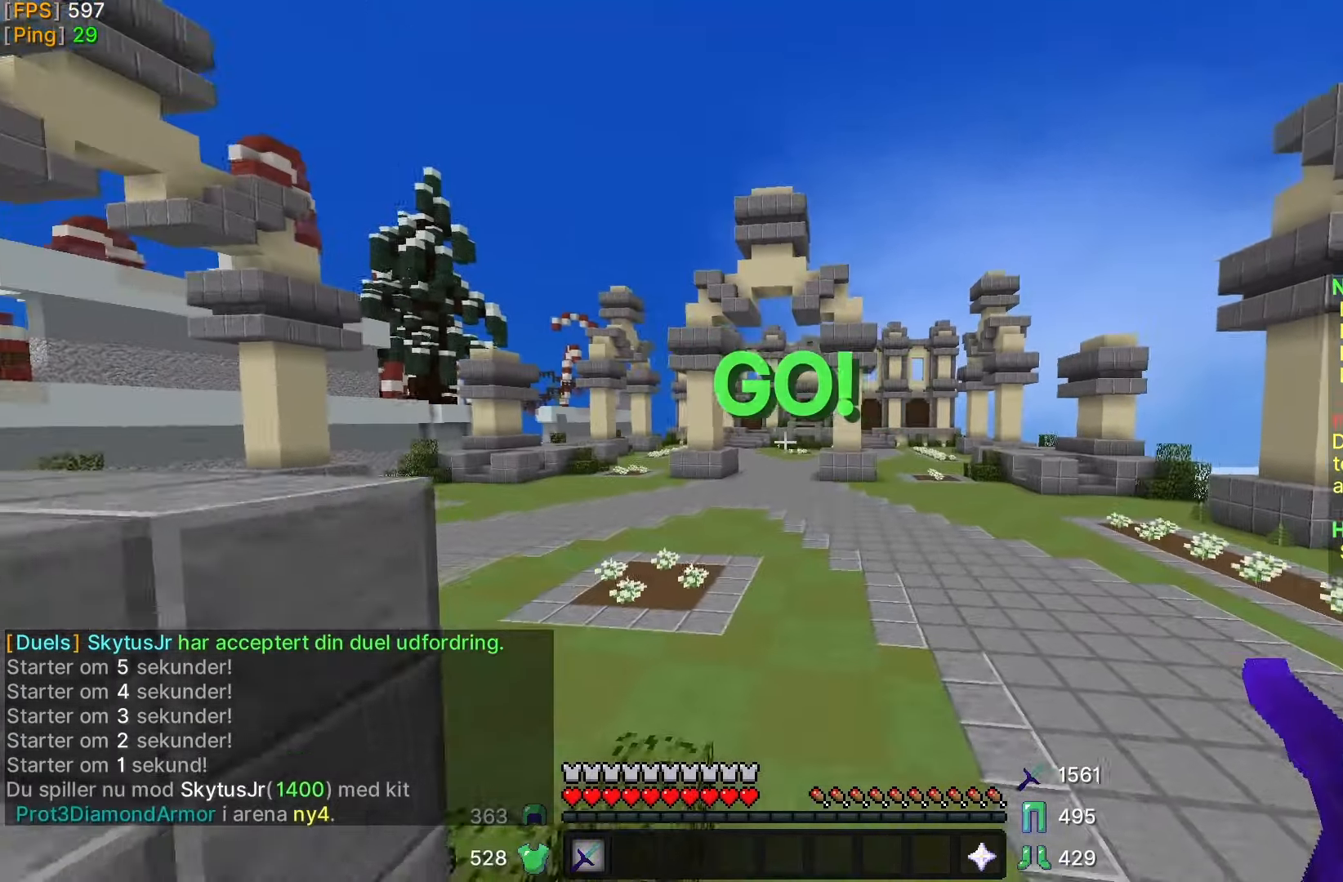
{"keys": ["w"], "mouse": [], "events": [[317, "d", "up"]]}
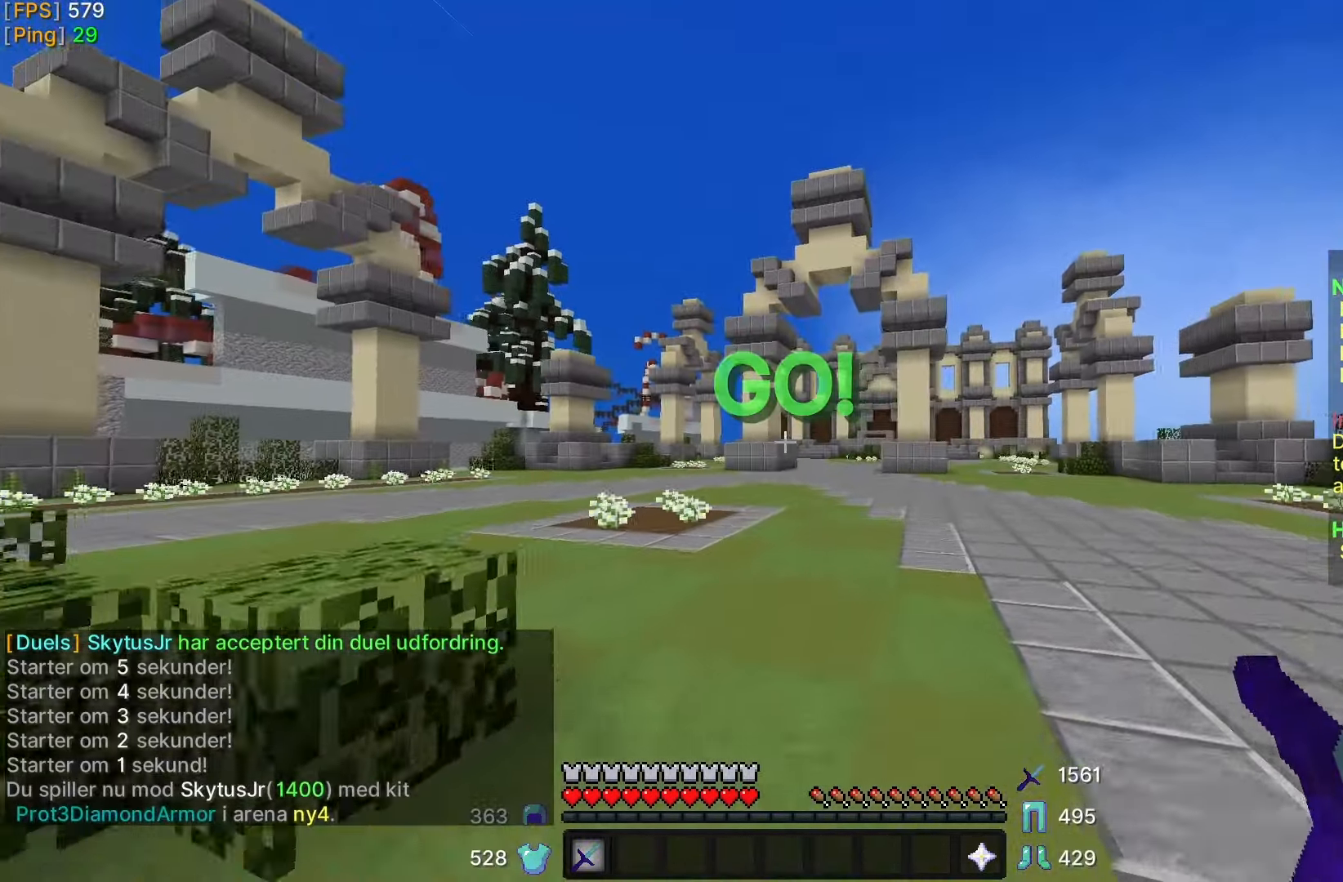
{"keys": ["a", "w"], "mouse": [], "events": [[500, "a", "down"]]}
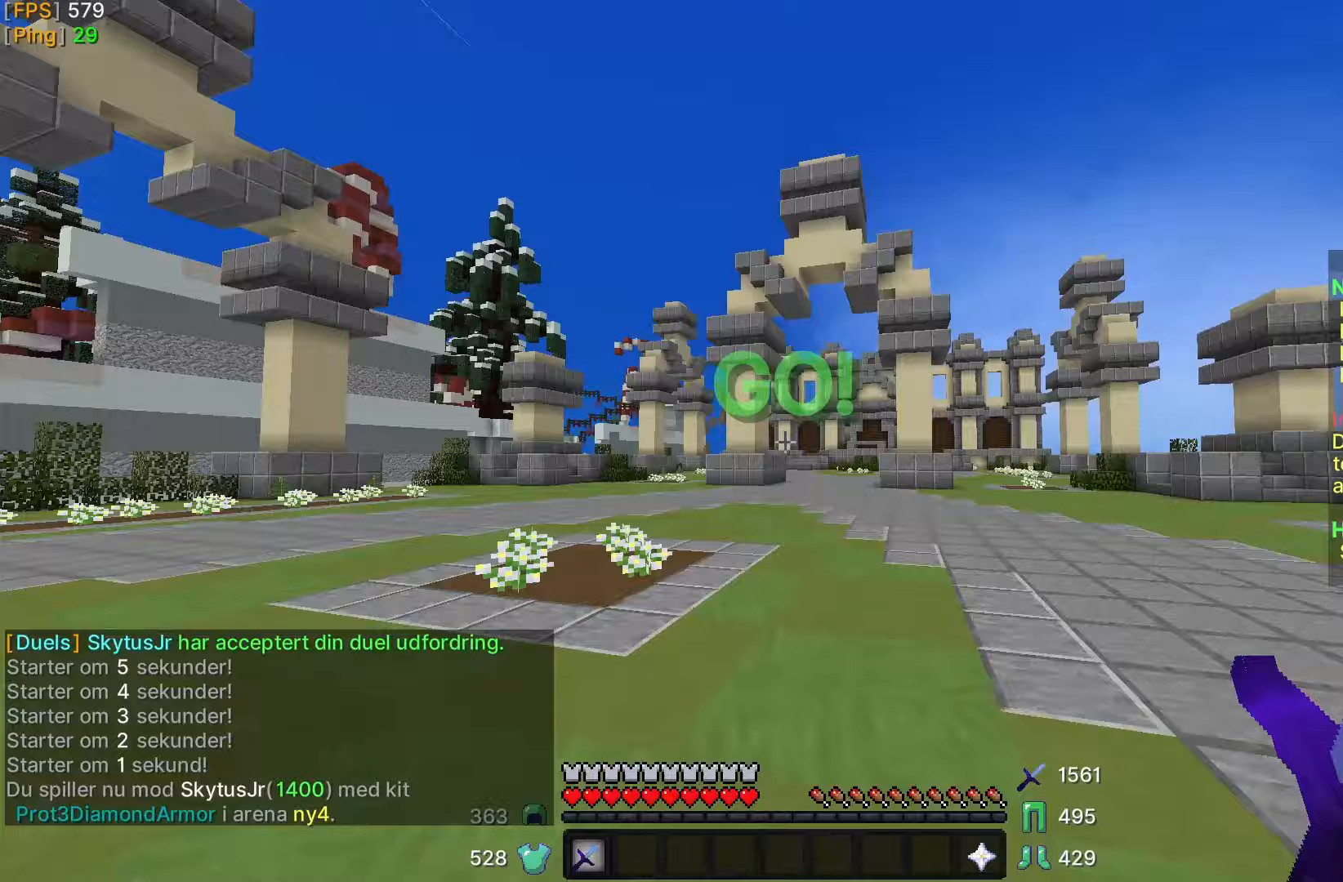
{"keys": ["a", "w"], "mouse": [], "events": []}
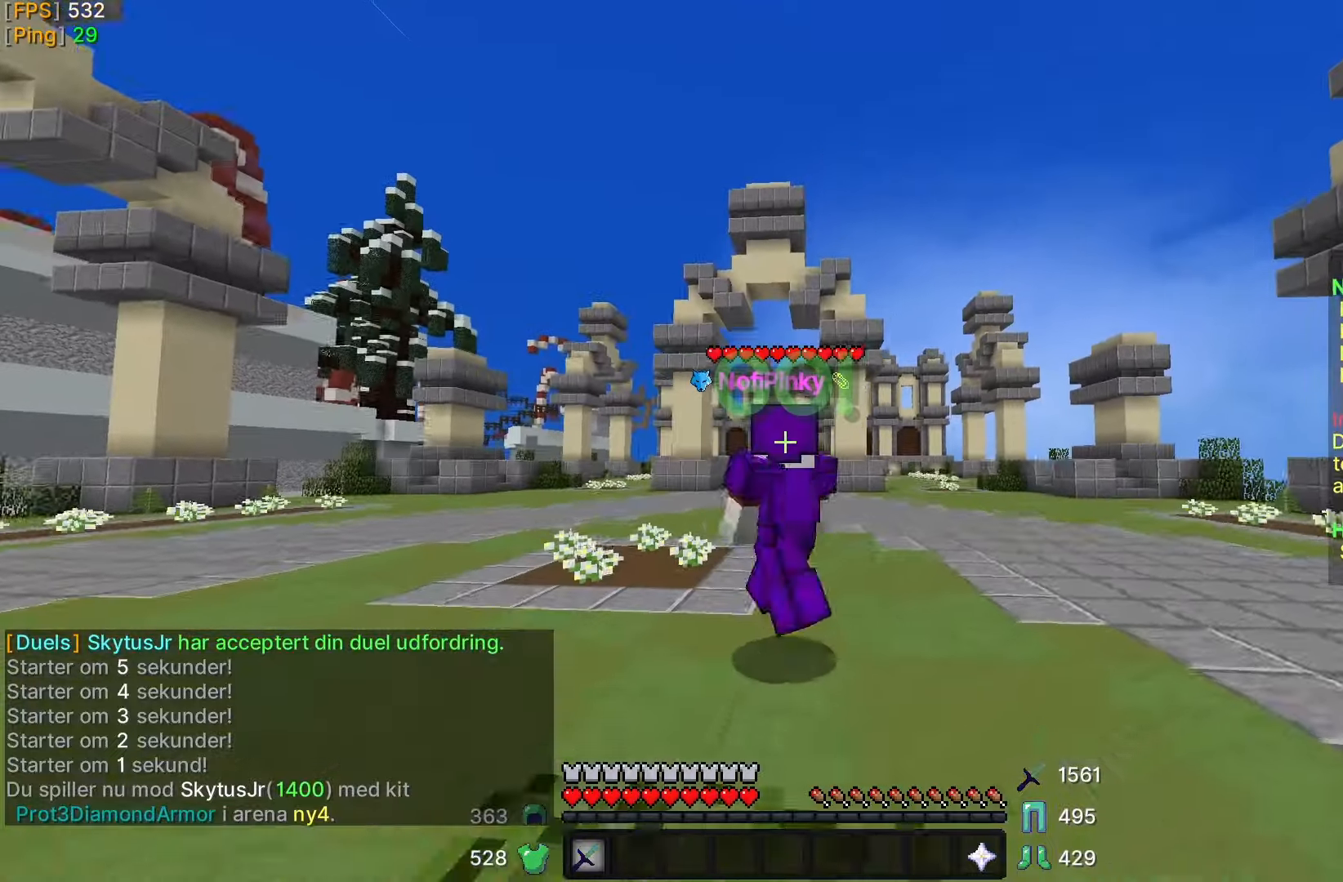
{"keys": ["w"], "mouse": [], "events": [[450, "a", "up"]]}
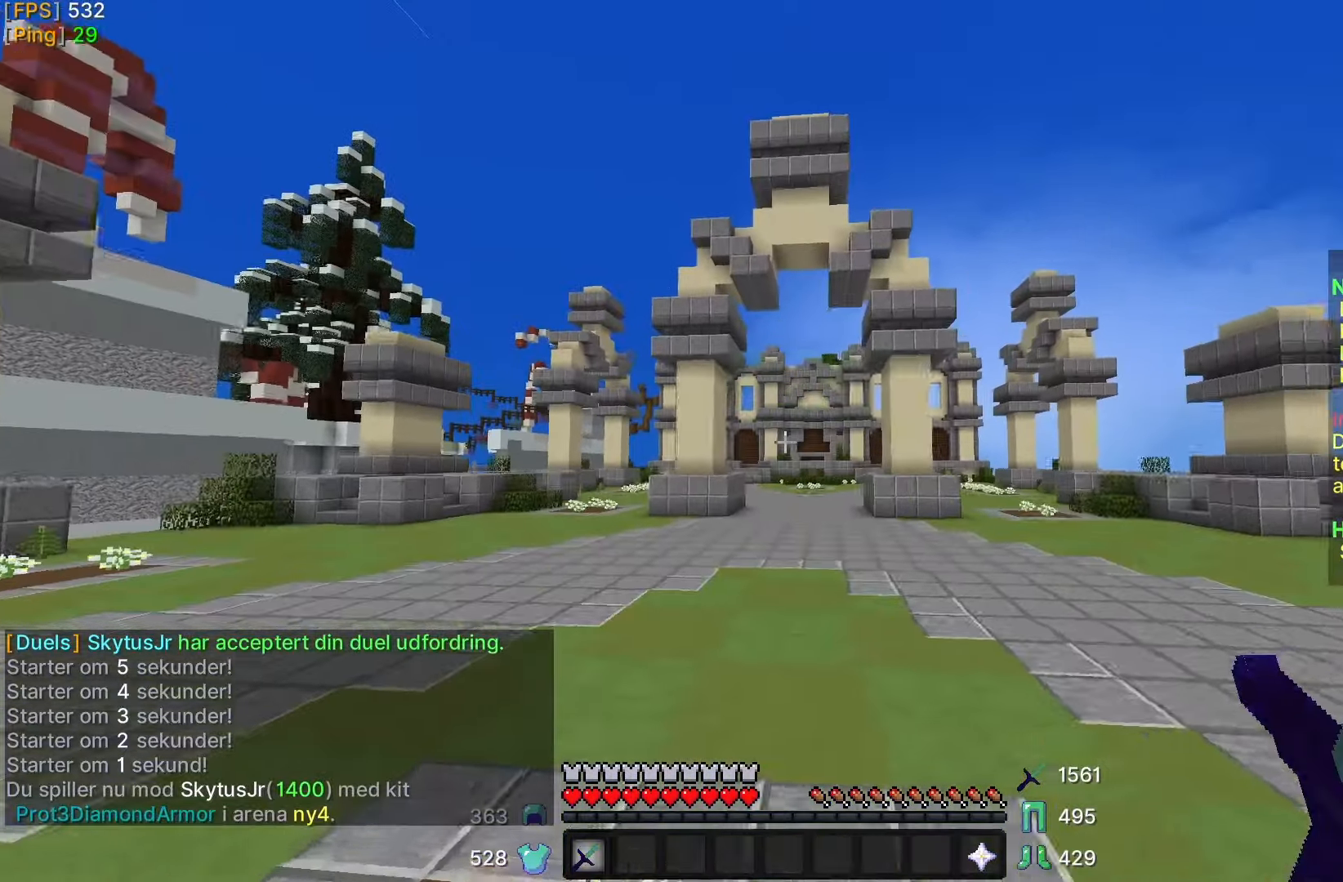
{"keys": ["w"], "mouse": [], "events": []}
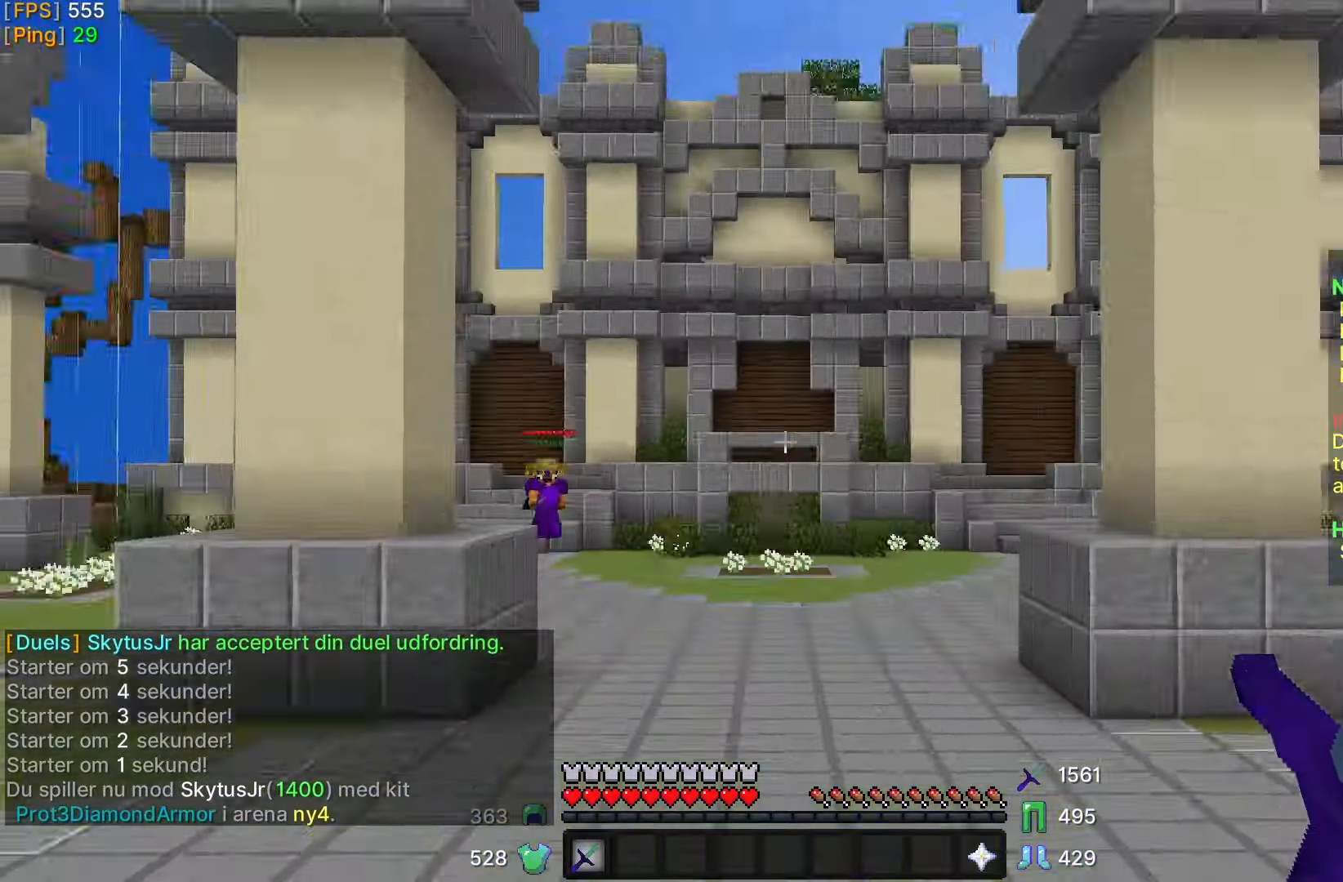
{"keys": ["a", "w"], "mouse": [], "events": [[450, "a", "down"]]}
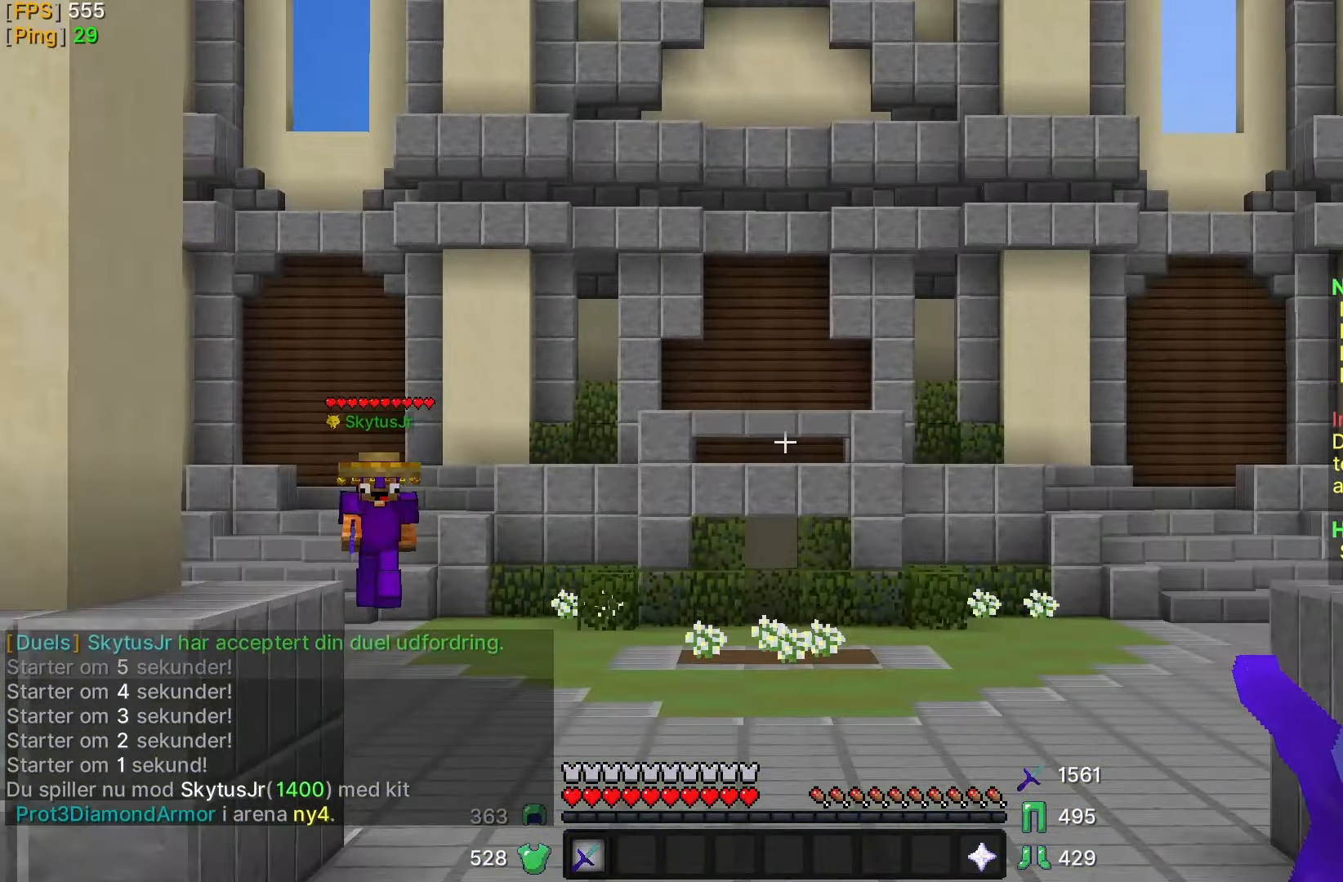
{"keys": ["a", "w"], "mouse": [], "events": []}
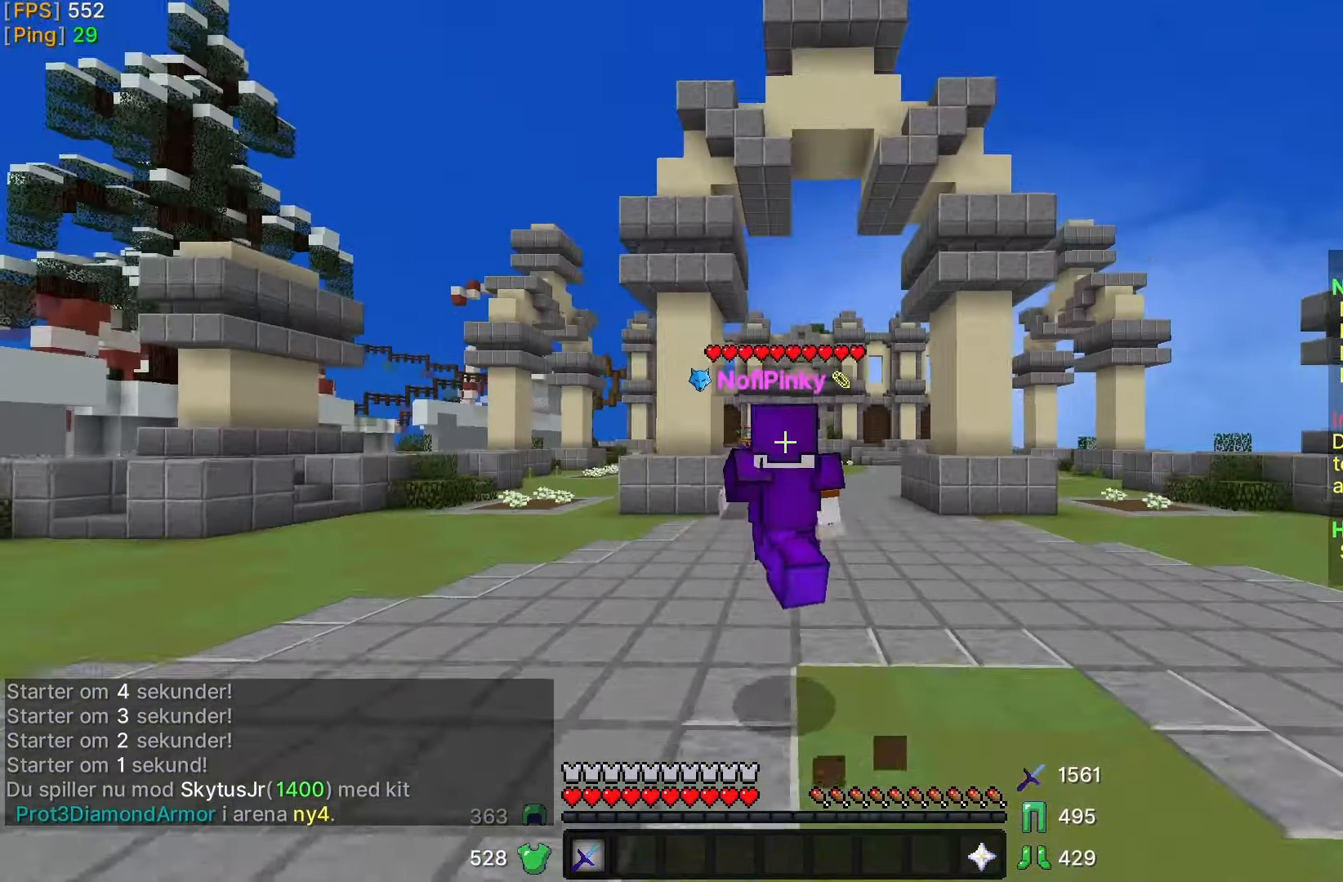
{"keys": ["a", "w"], "mouse": [], "events": []}
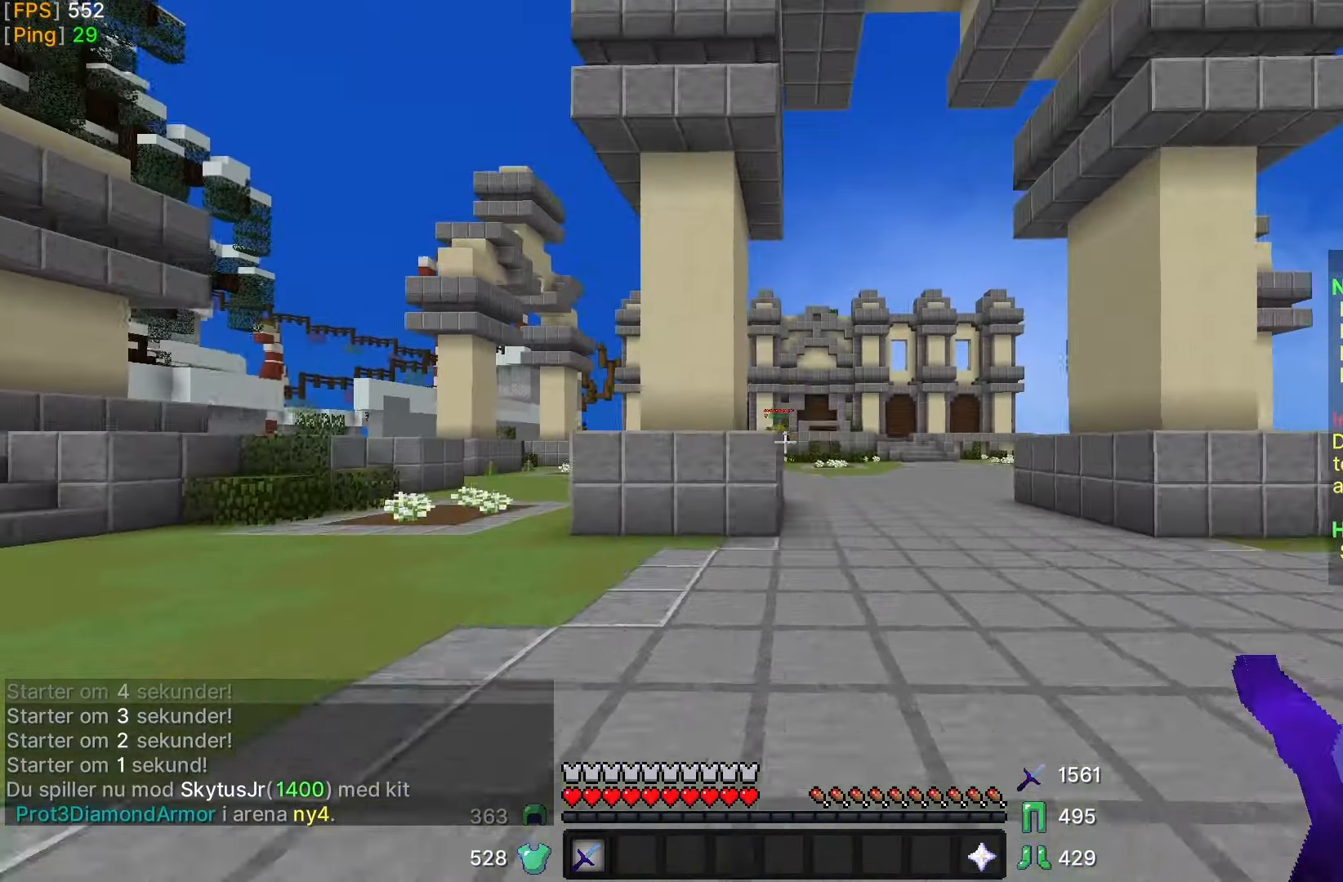
{"keys": ["a", "w"], "mouse": [], "events": []}
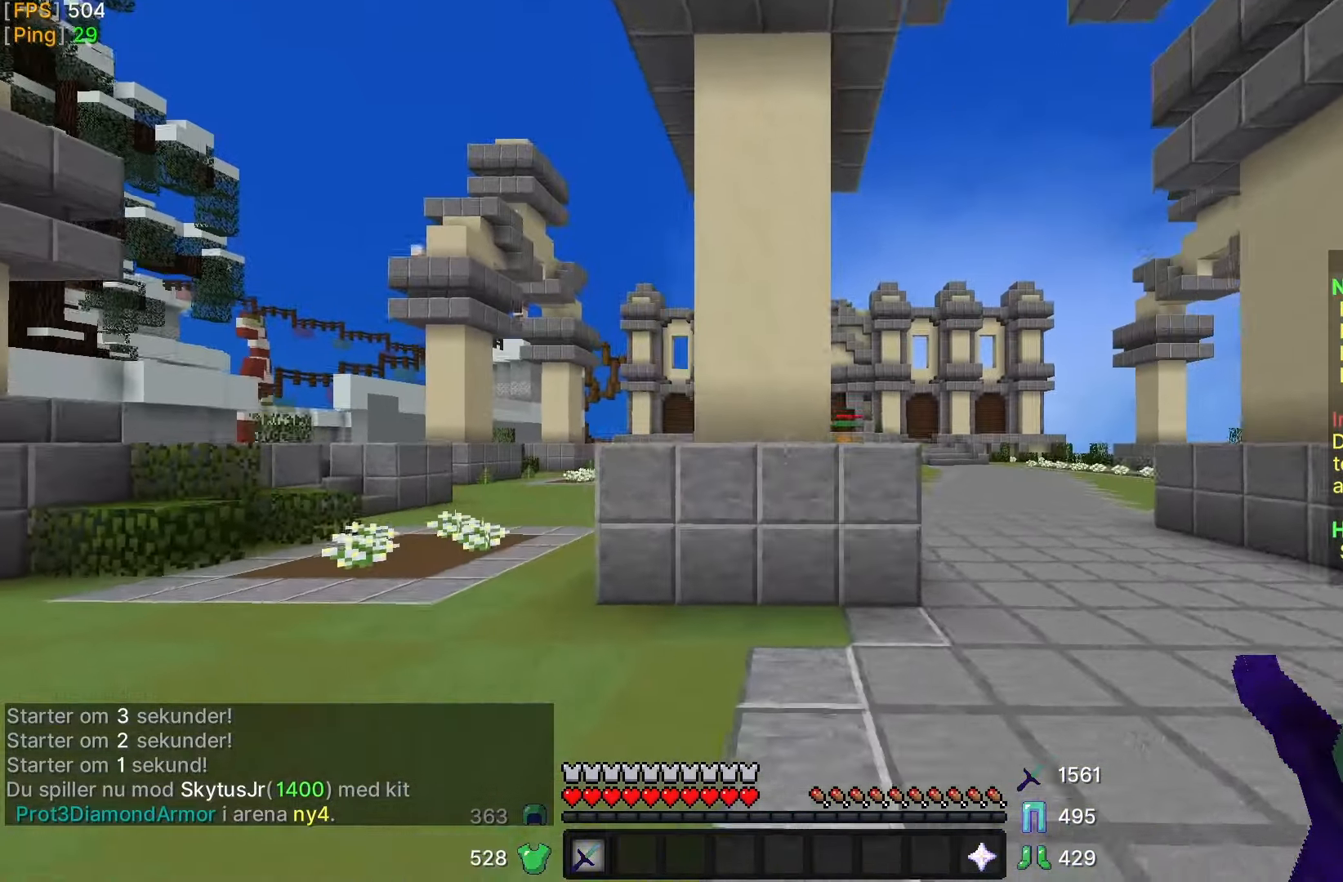
{"keys": ["a"], "mouse": [], "events": [[500, "w", "up"]]}
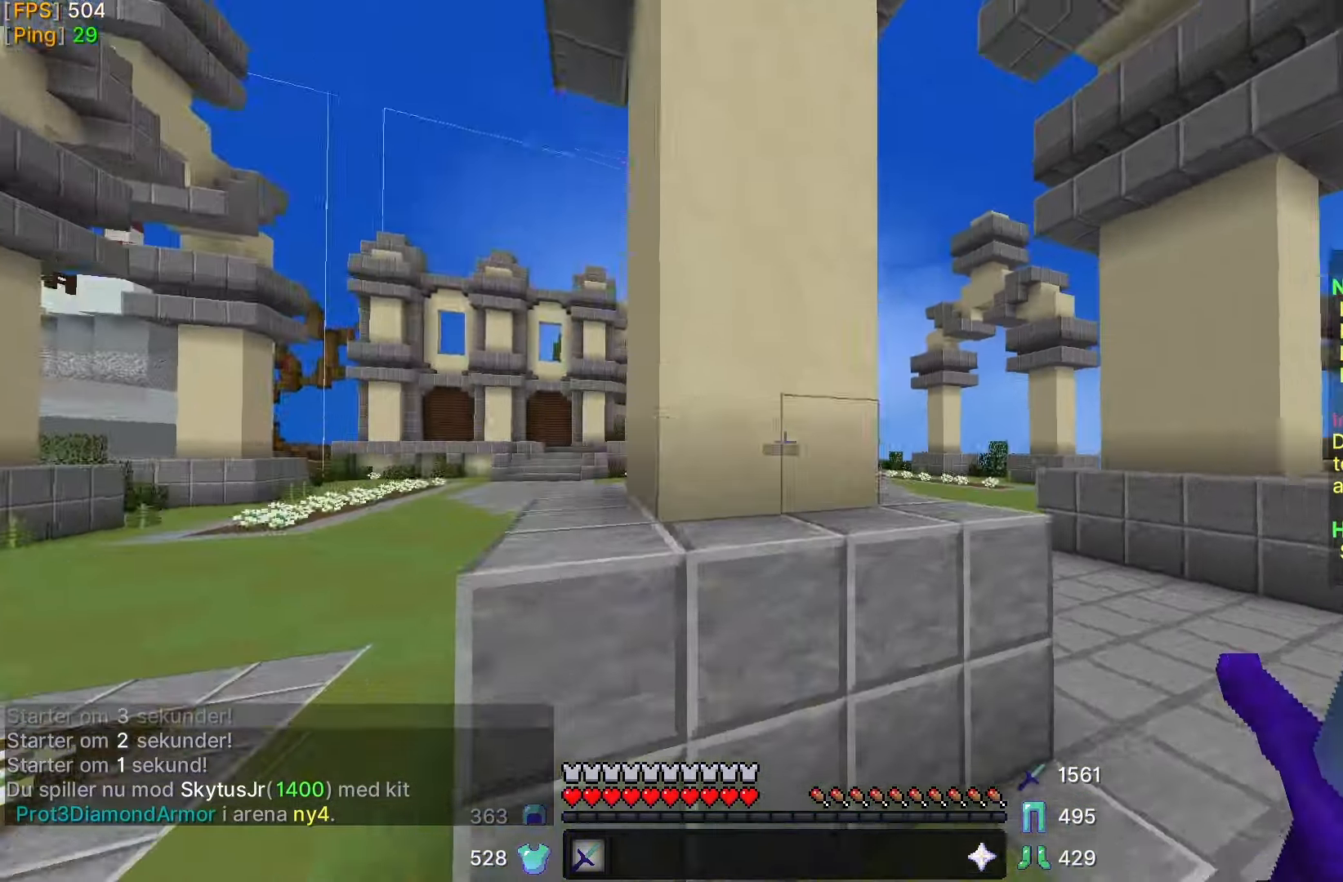
{"keys": ["a"], "mouse": [], "events": [[317, "a", "up"], [400, "d", "down"], [467, "a", "down"], [467, "d", "up"]]}
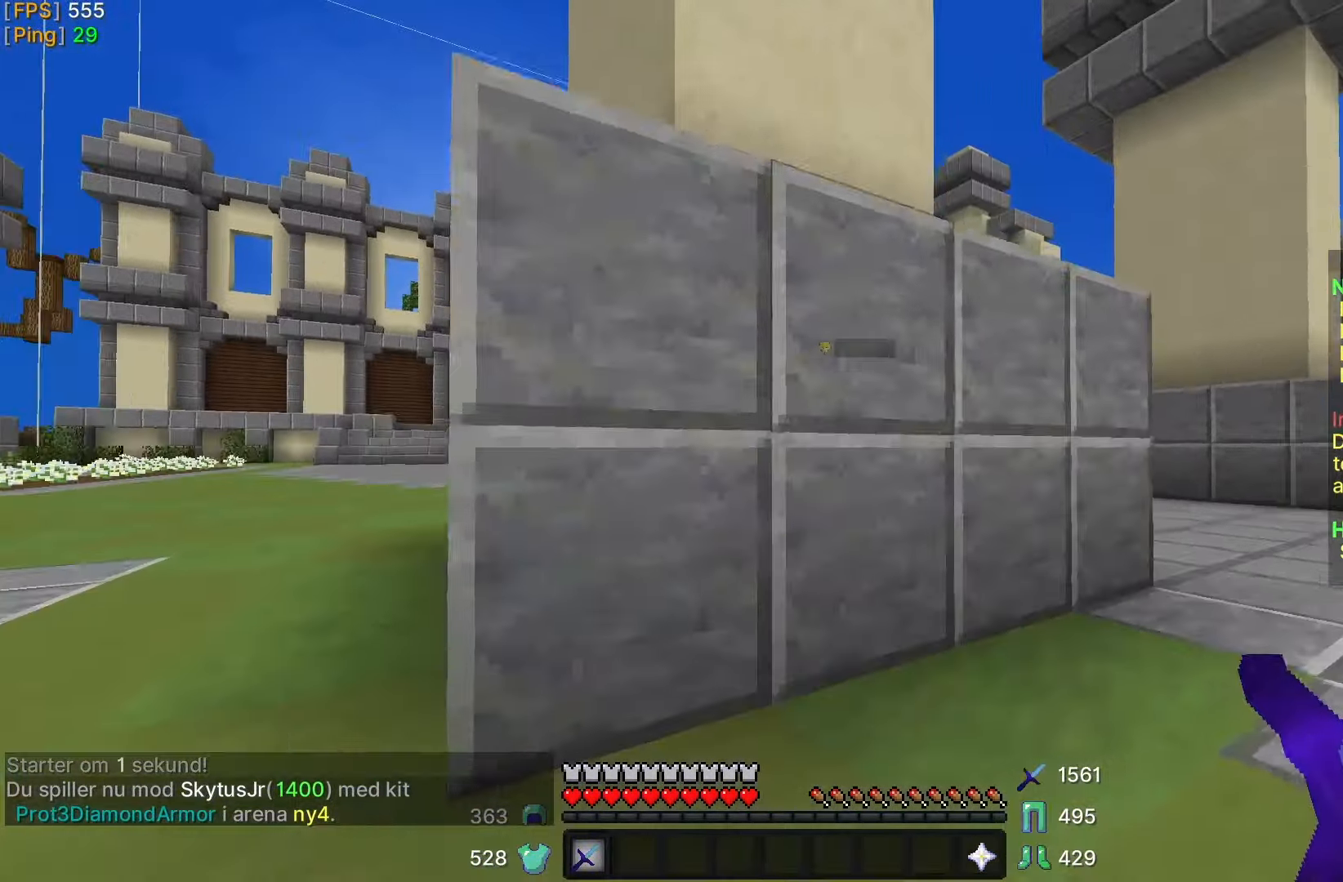
{"keys": ["a"], "mouse": [], "events": [[333, "s", "down"], [383, "s", "up"]]}
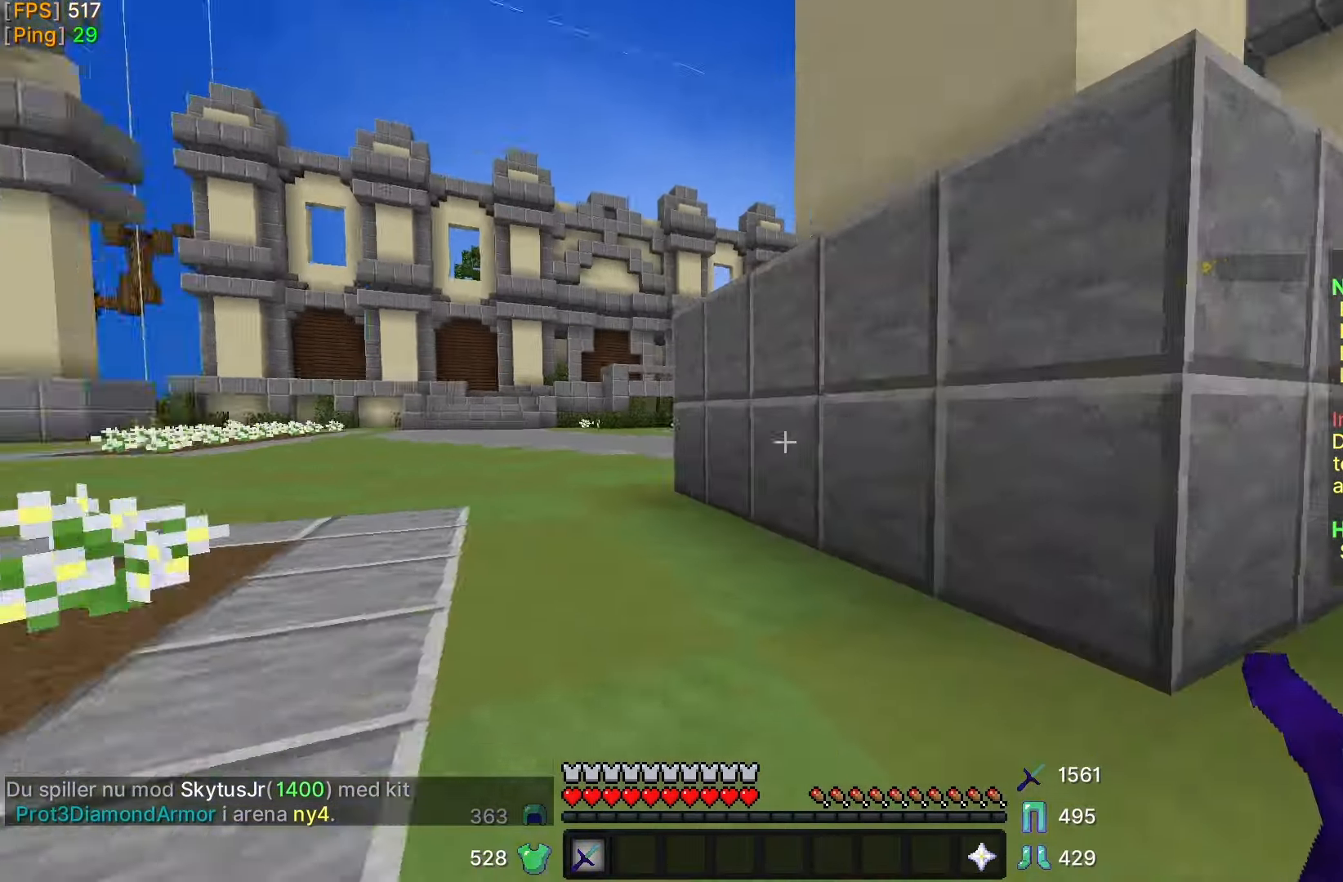
{"keys": ["a", "w"], "mouse": [], "events": [[83, "w", "down"], [233, "a", "up"], [483, "a", "down"]]}
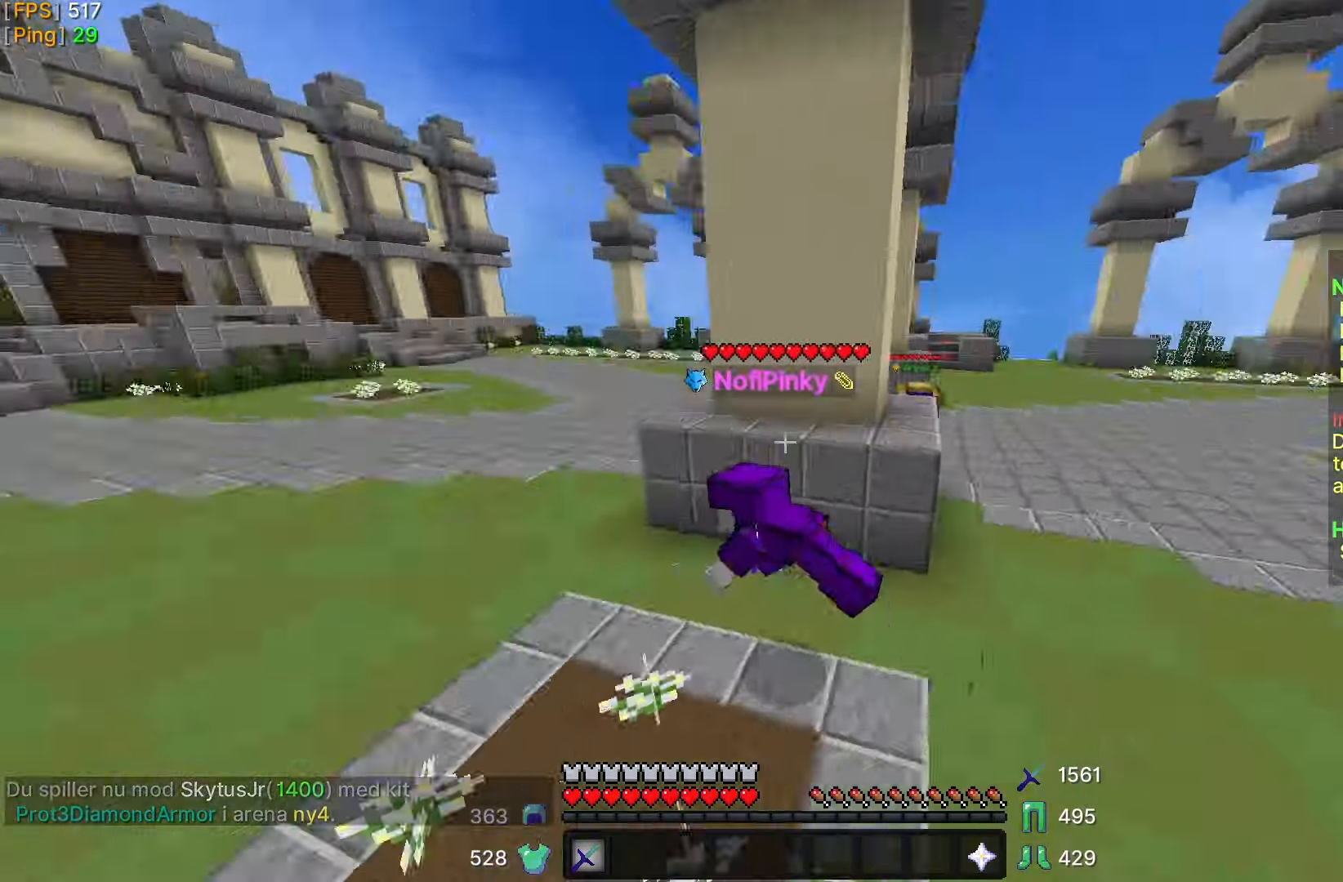
{"keys": ["w"], "mouse": [], "events": [[83, "a", "up"]]}
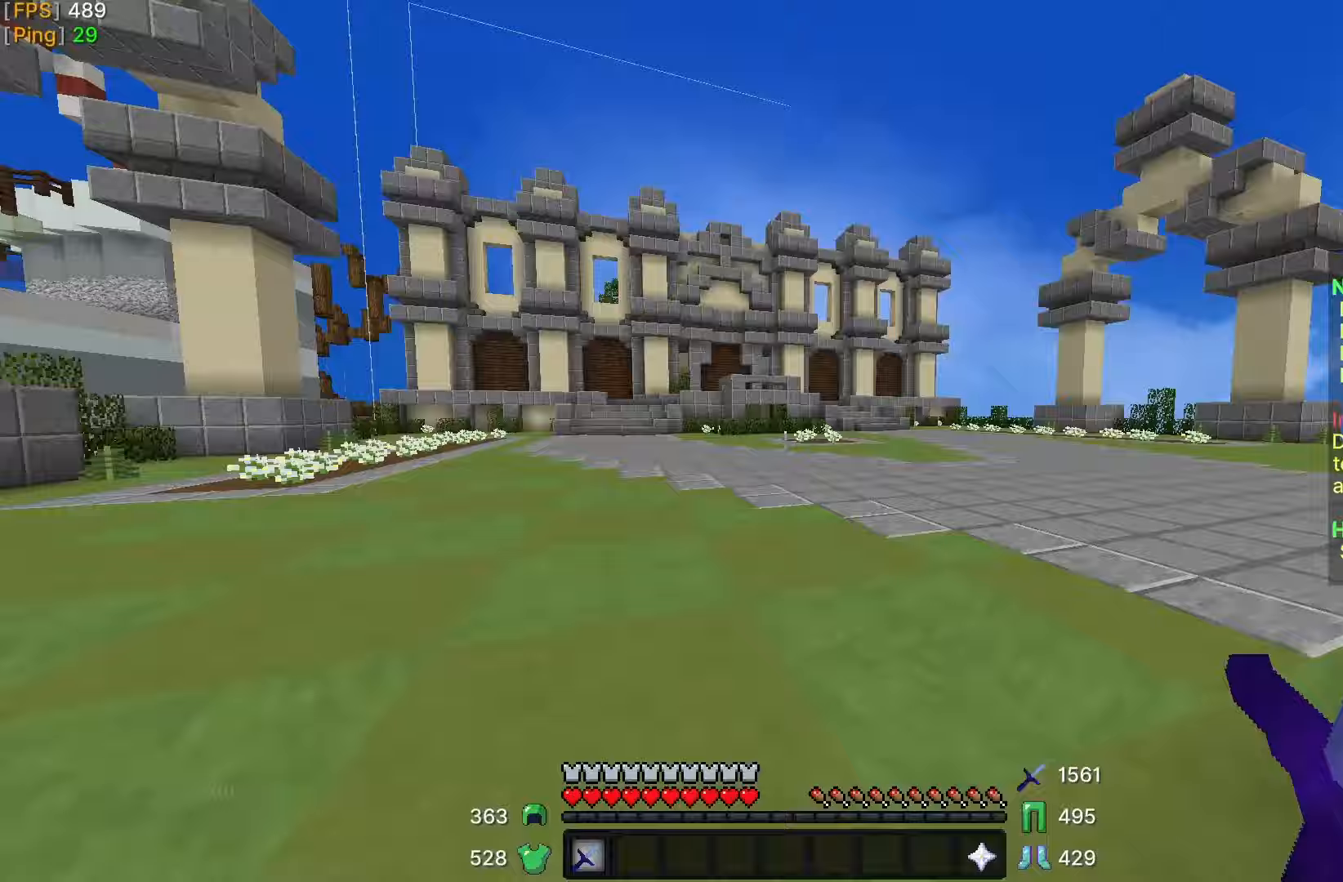
{"keys": ["a", "w"], "mouse": [], "events": [[233, "a", "down"]]}
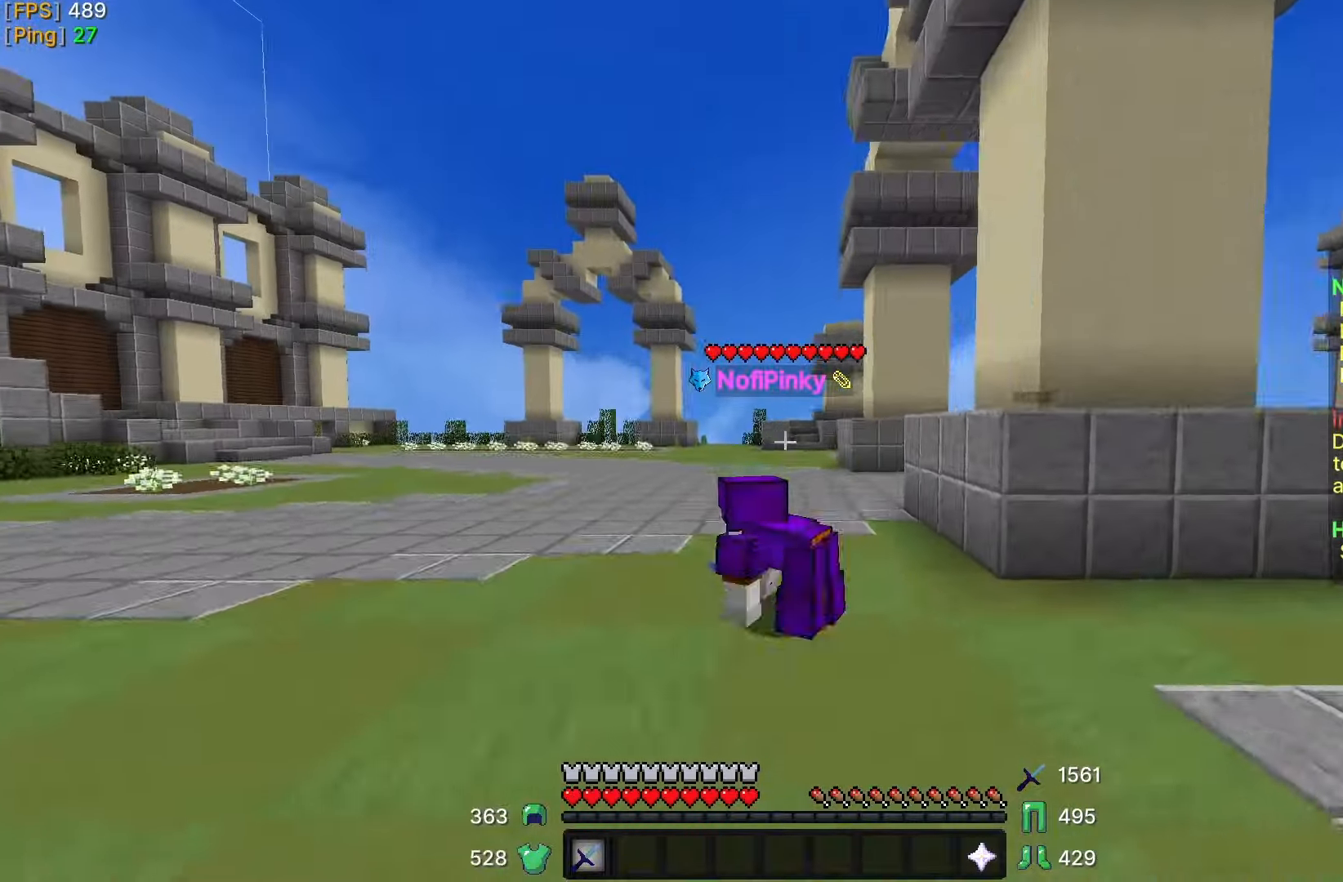
{"keys": ["d"], "mouse": [], "events": [[400, "w", "up"], [433, "a", "up"], [433, "d", "down"]]}
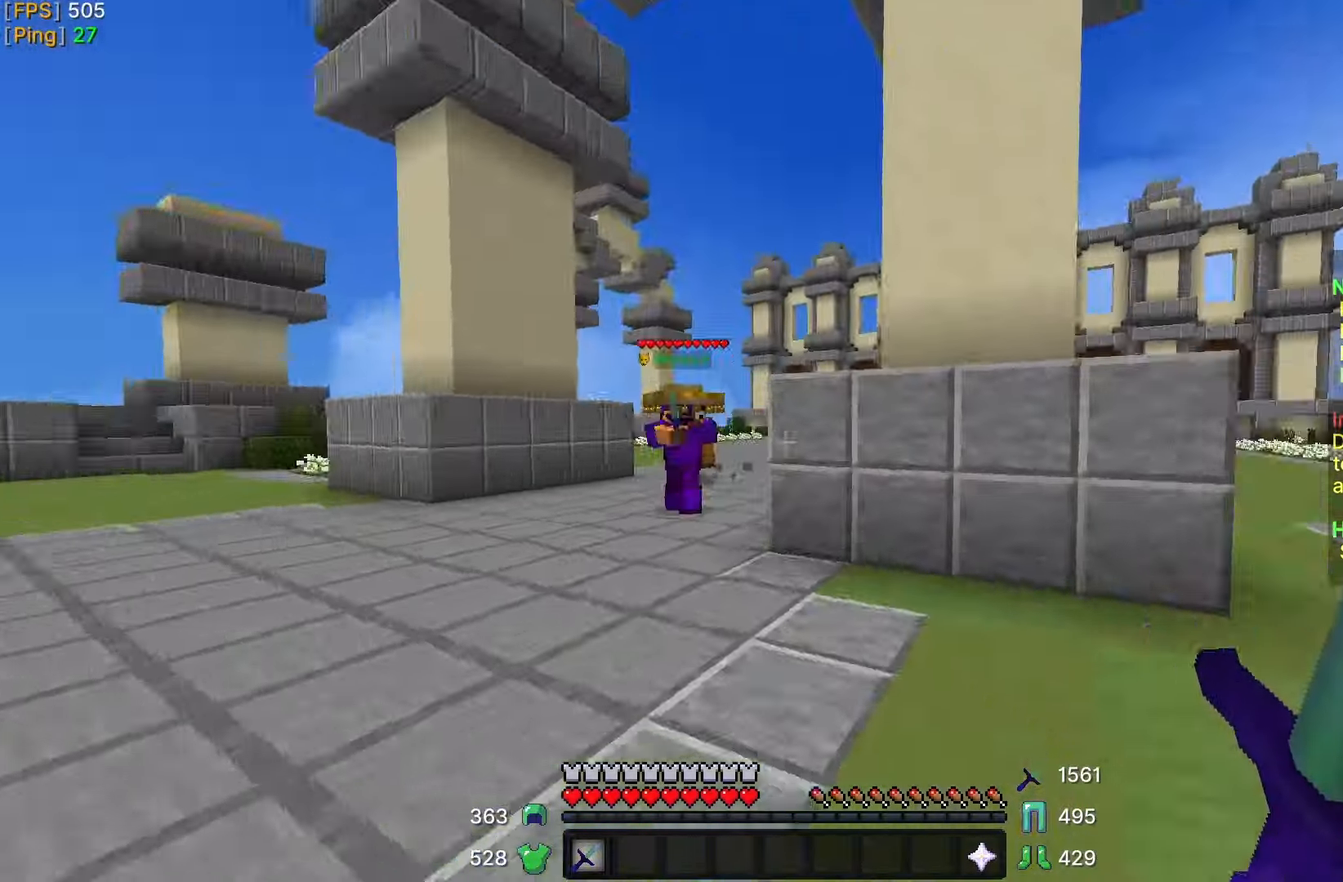
{"keys": ["w"], "mouse": [], "events": [[183, "w", "down"], [333, "d", "up"]]}